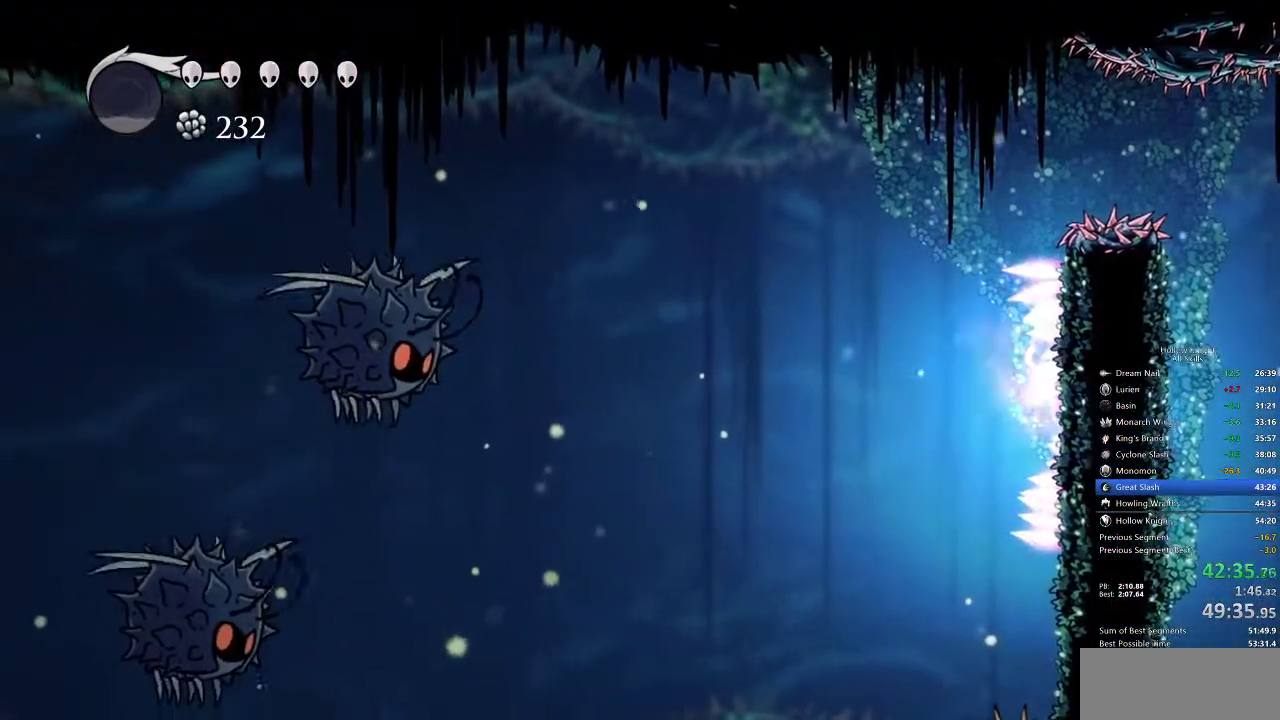
Gameplay with keyboard; each line is a JSON object with the keys held at the frame after it. "events" lists presses ("down") and releases ("up") of "cdash", "dash", "dnail", "down", "heal", "inv", "jump", "left", "nail", "right", "spell" and "up" between this image and that frame as [ms after this image, input, new state], when the widget could be followed in between. No other keys are recorded. Mouse input is not recorded. Key names are as the overlay labels them; some are game actions (e.g. jump) rather than physical keys.
{"keys": ["cdash", "right"], "events": []}
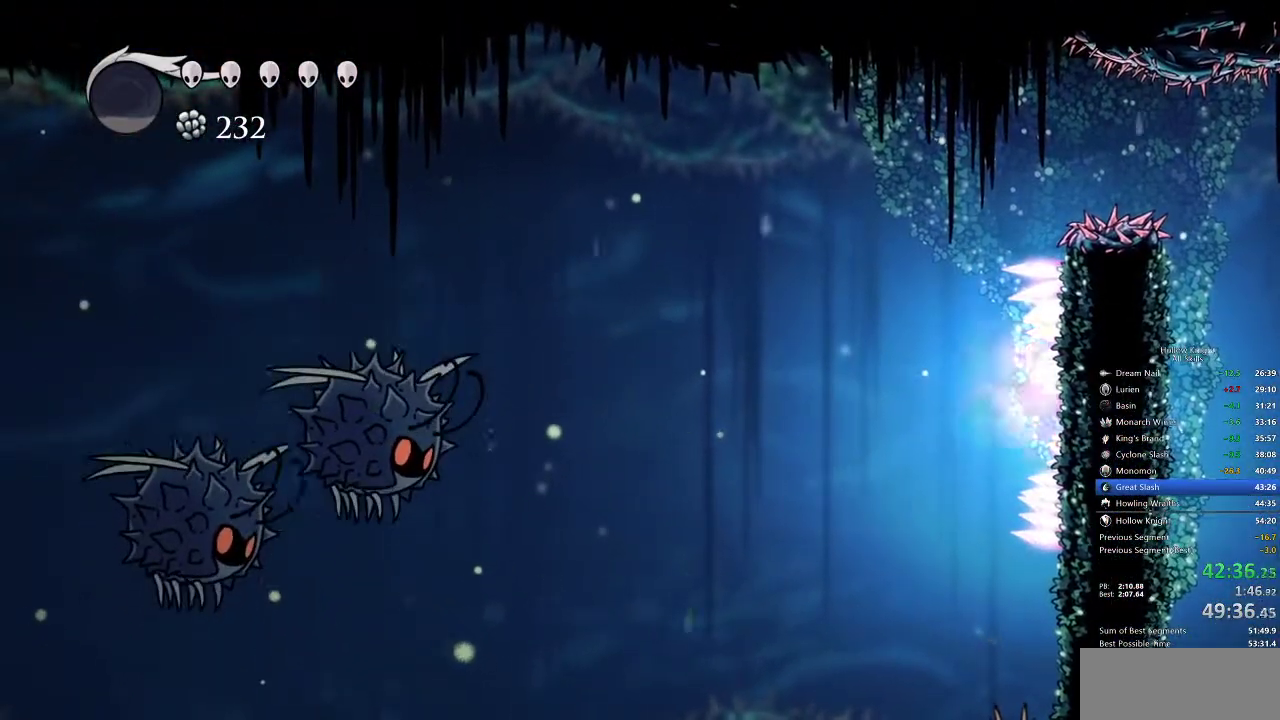
{"keys": ["cdash", "right"], "events": []}
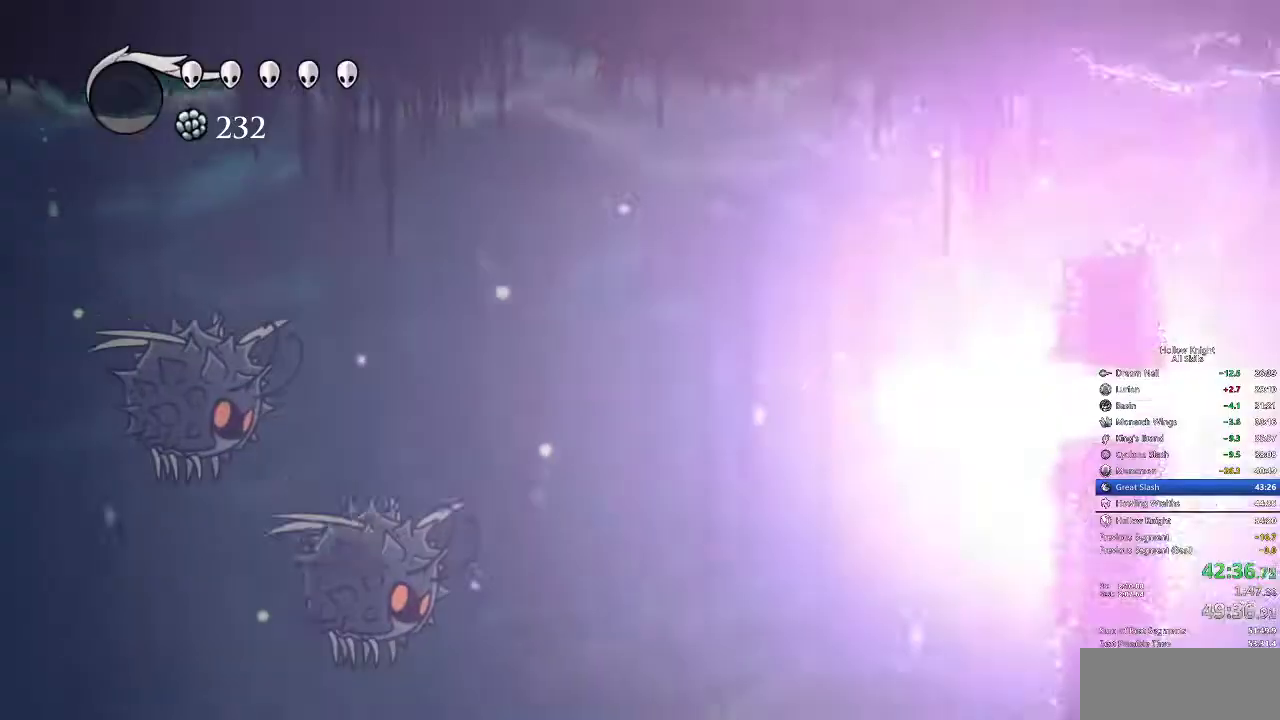
{"keys": ["left"], "events": [[50, "cdash", "up"], [133, "right", "up"], [467, "left", "down"]]}
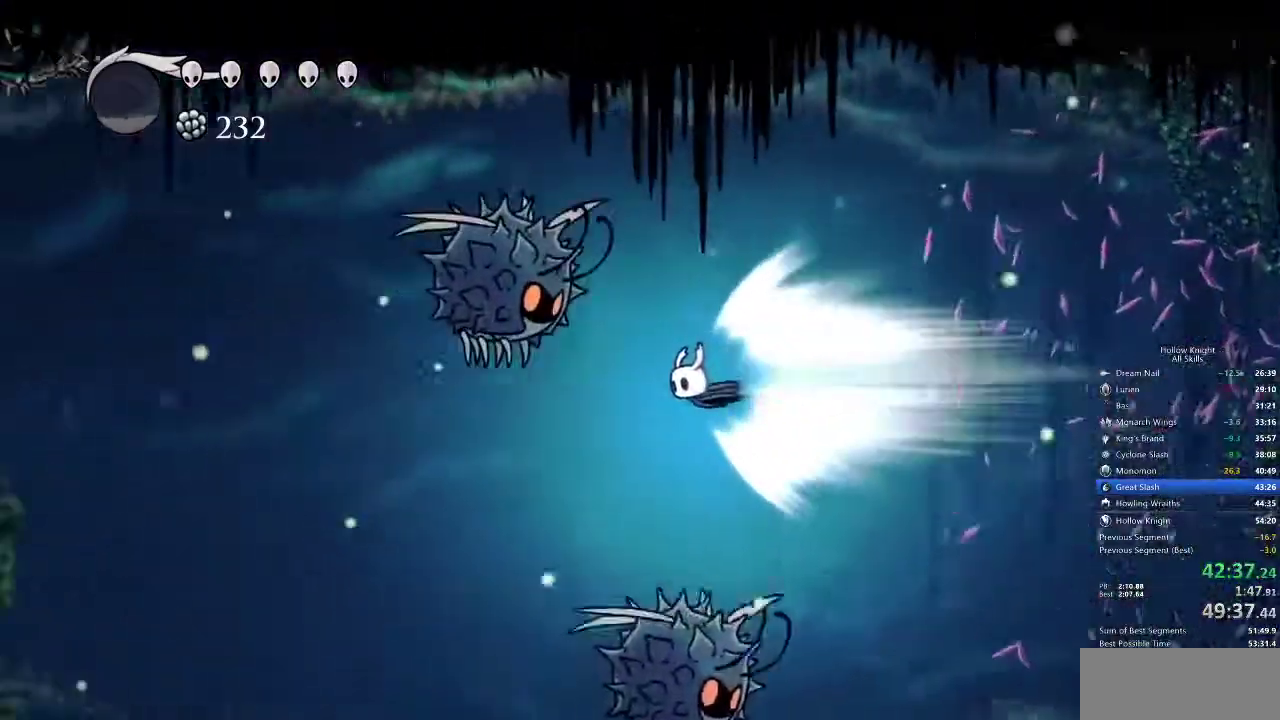
{"keys": ["left"], "events": []}
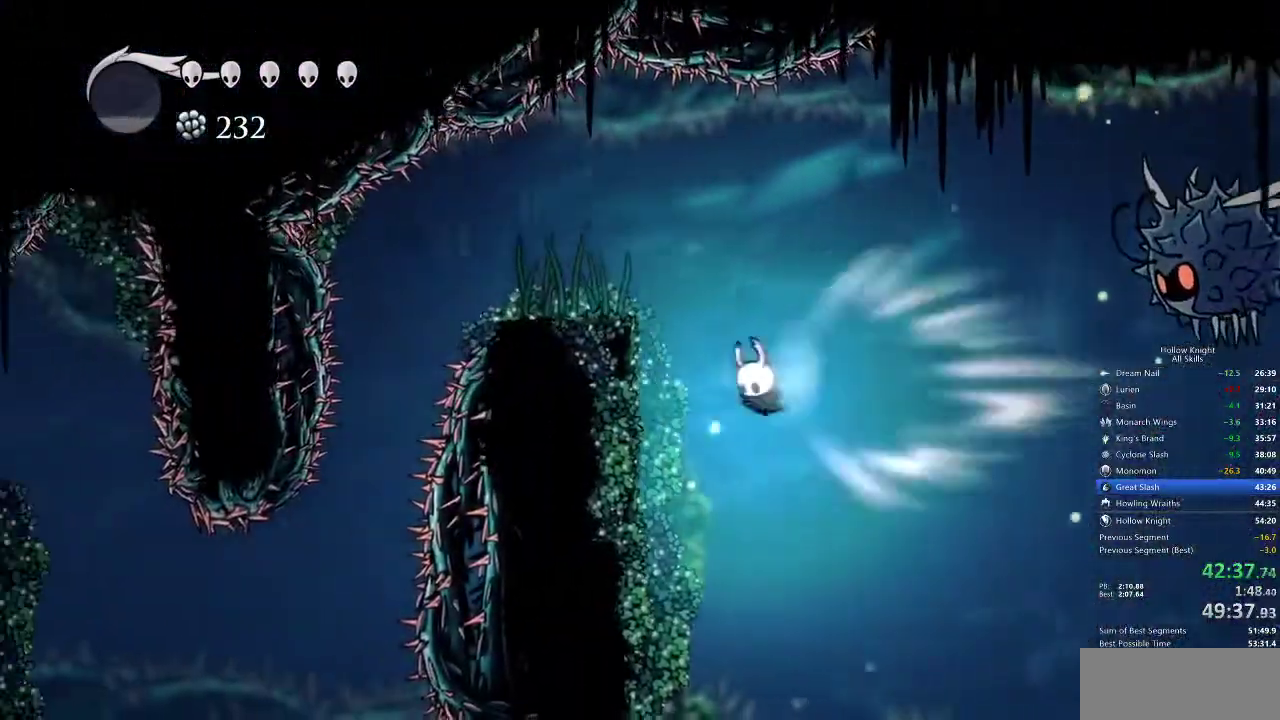
{"keys": ["left"], "events": [[17, "cdash", "down"], [167, "cdash", "up"]]}
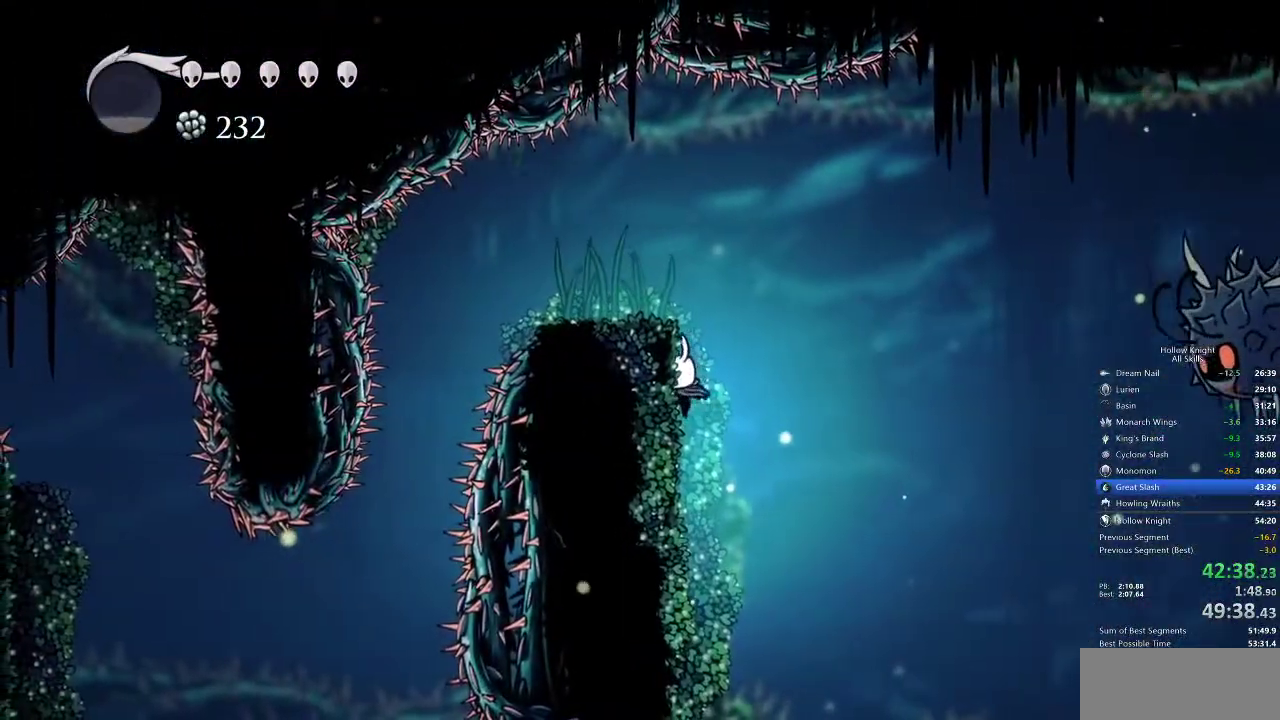
{"keys": ["left"], "events": [[183, "jump", "down"], [367, "jump", "up"]]}
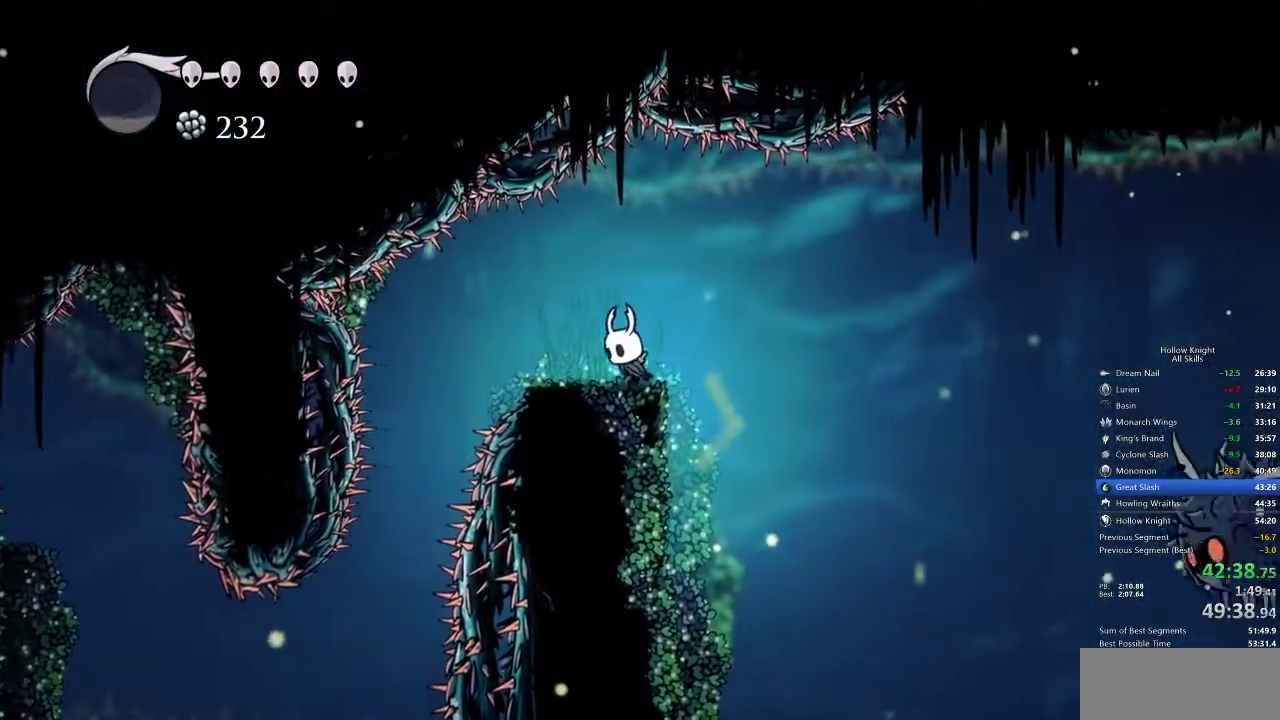
{"keys": ["left"], "events": [[133, "jump", "down"], [250, "jump", "up"]]}
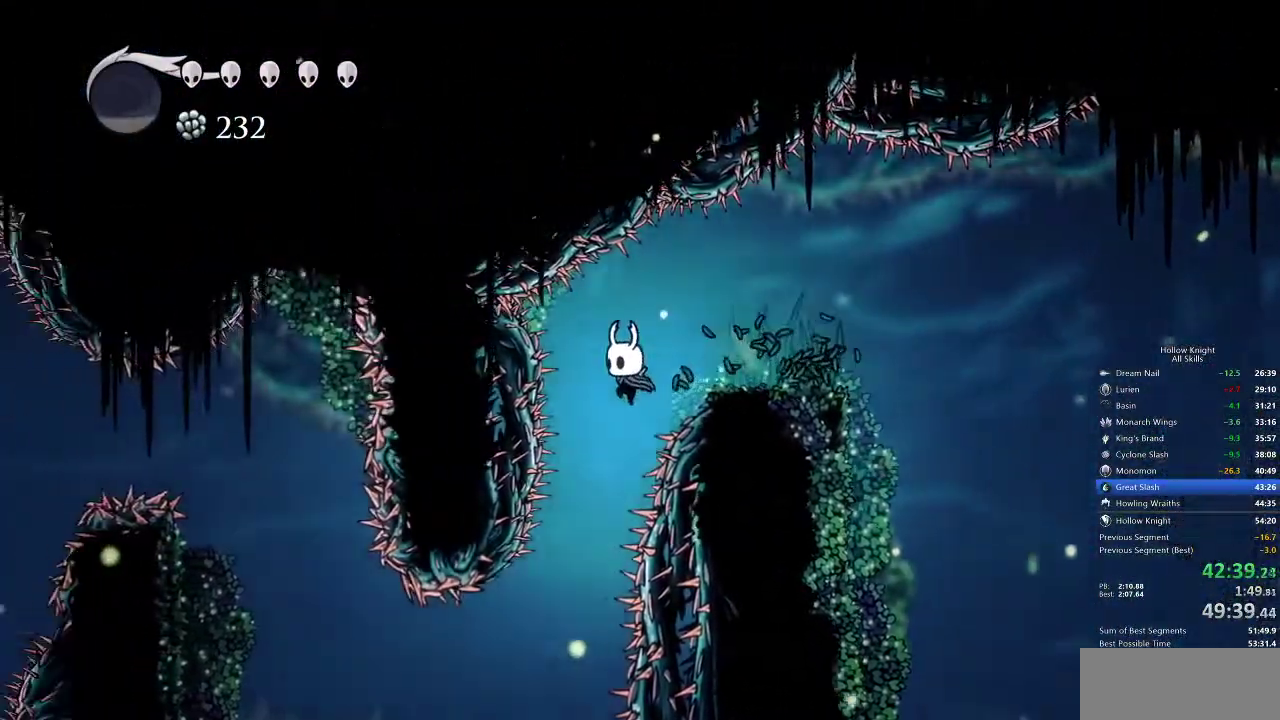
{"keys": ["dash", "left"], "events": [[117, "left", "up"], [217, "left", "down"], [383, "dash", "down"]]}
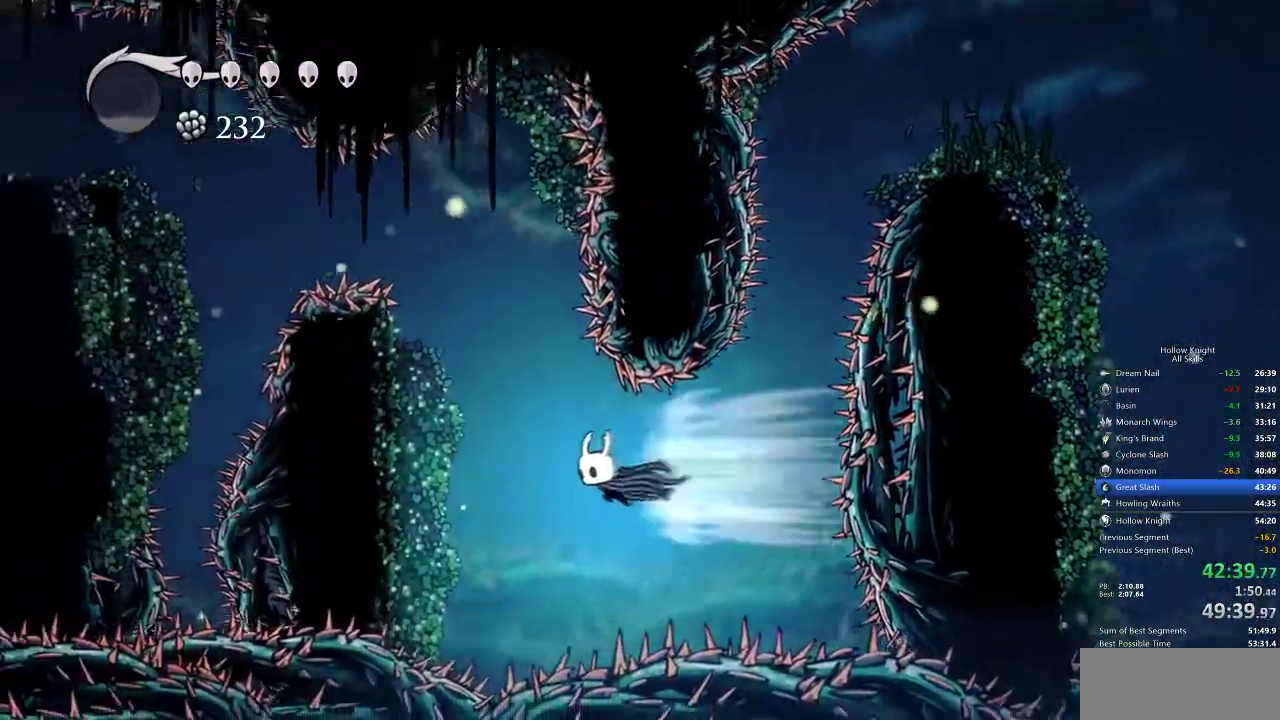
{"keys": ["jump", "left"], "events": [[50, "dash", "up"], [183, "jump", "down"], [450, "jump", "up"], [500, "jump", "down"]]}
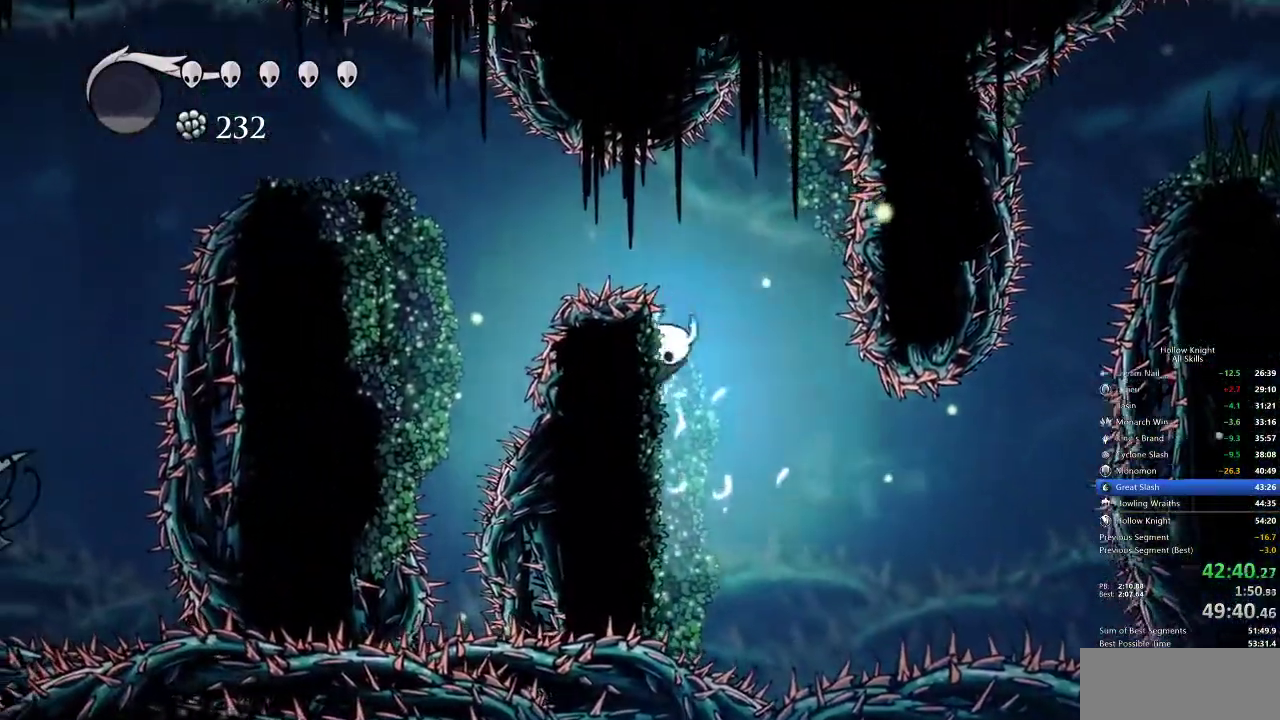
{"keys": ["left"], "events": [[117, "left", "up"], [183, "left", "down"], [233, "jump", "up"], [267, "dash", "down"], [433, "dash", "up"]]}
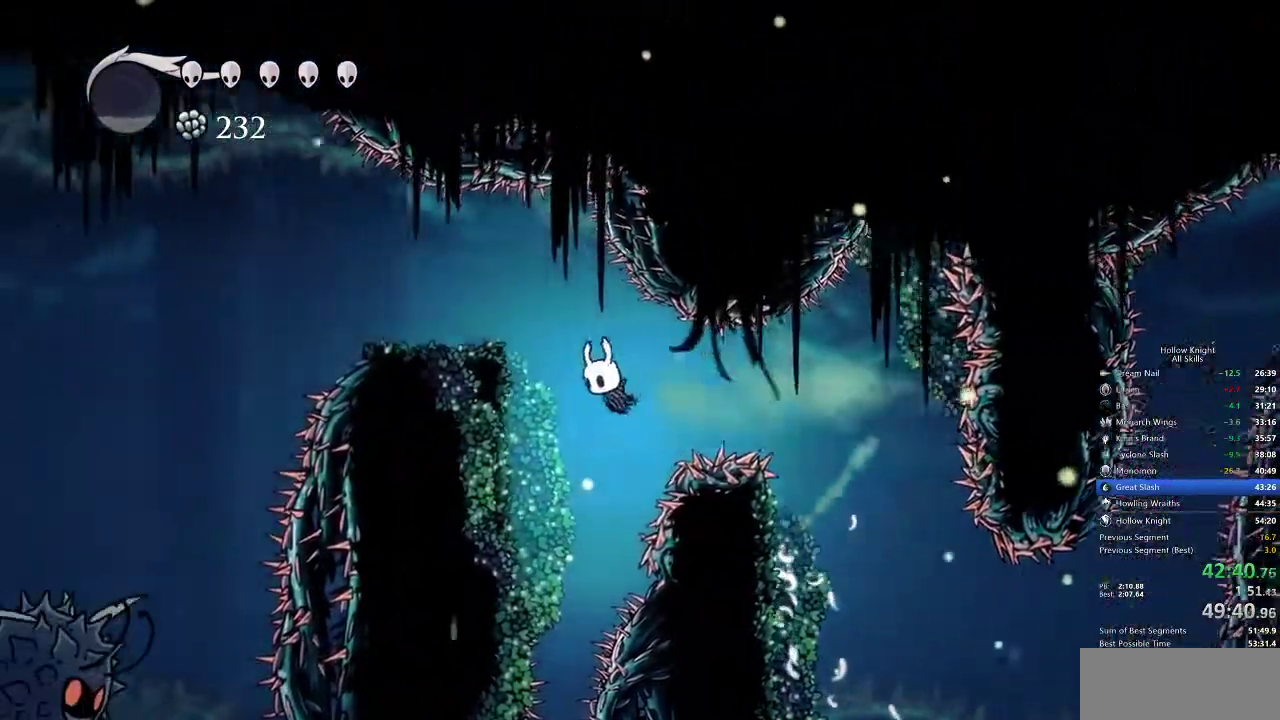
{"keys": ["left"], "events": [[17, "jump", "down"], [317, "jump", "up"]]}
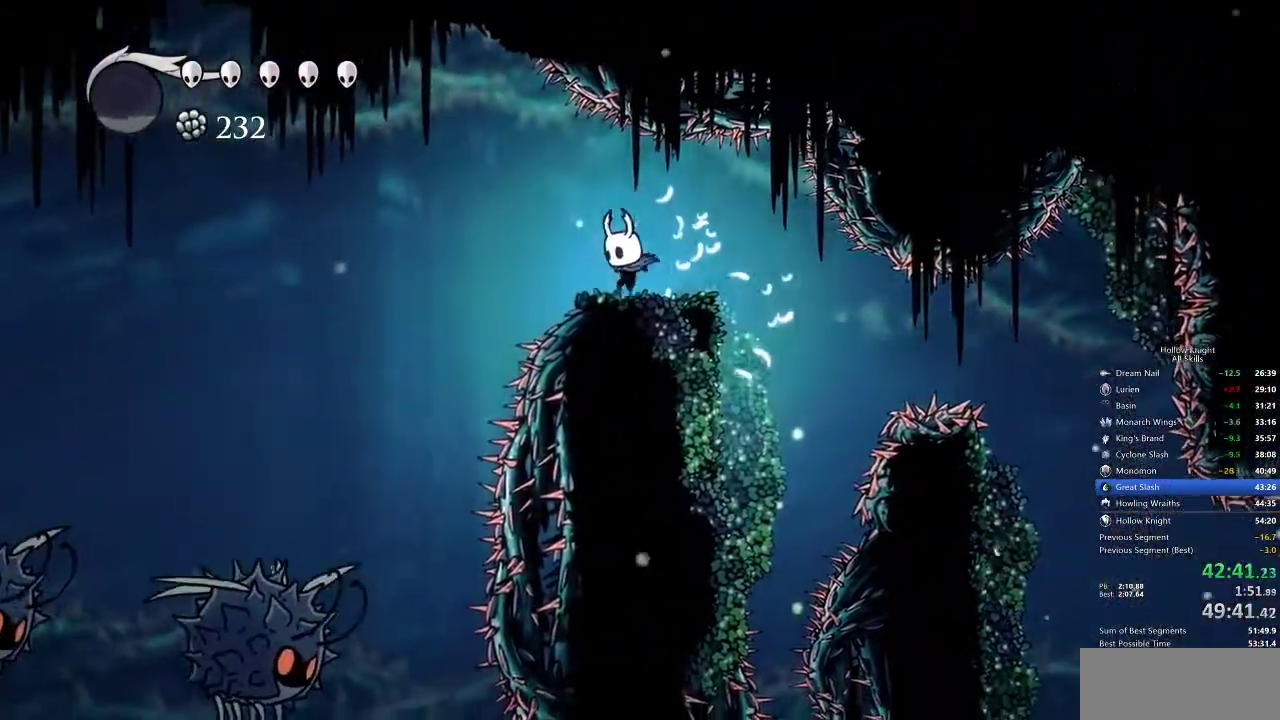
{"keys": ["cdash"], "events": [[100, "cdash", "down"], [100, "left", "up"]]}
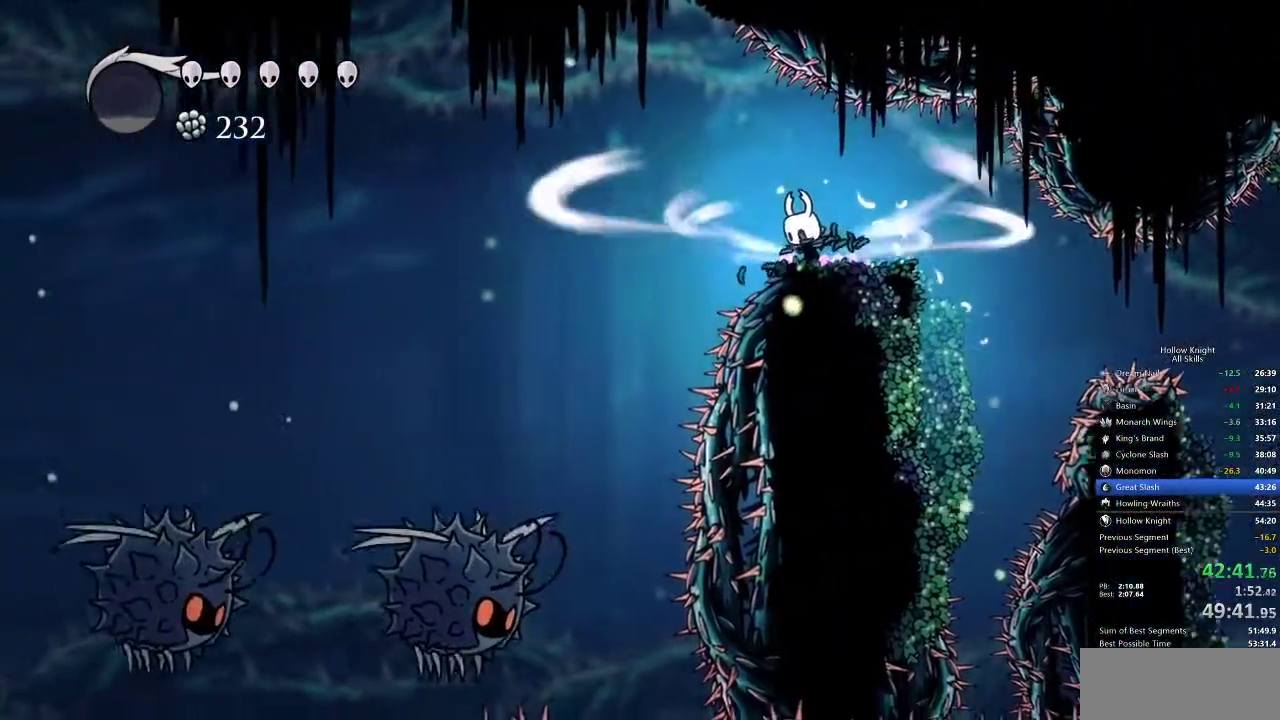
{"keys": ["cdash", "left"], "events": [[433, "left", "down"]]}
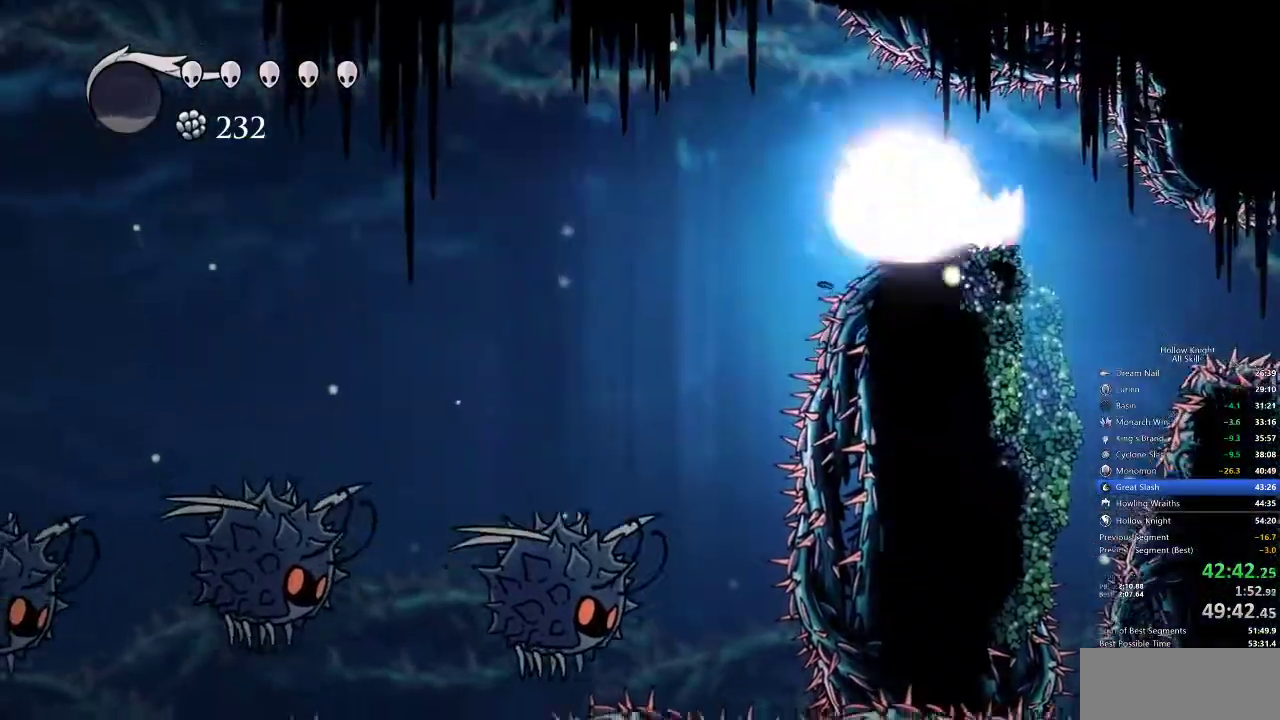
{"keys": ["left"], "events": [[100, "cdash", "up"]]}
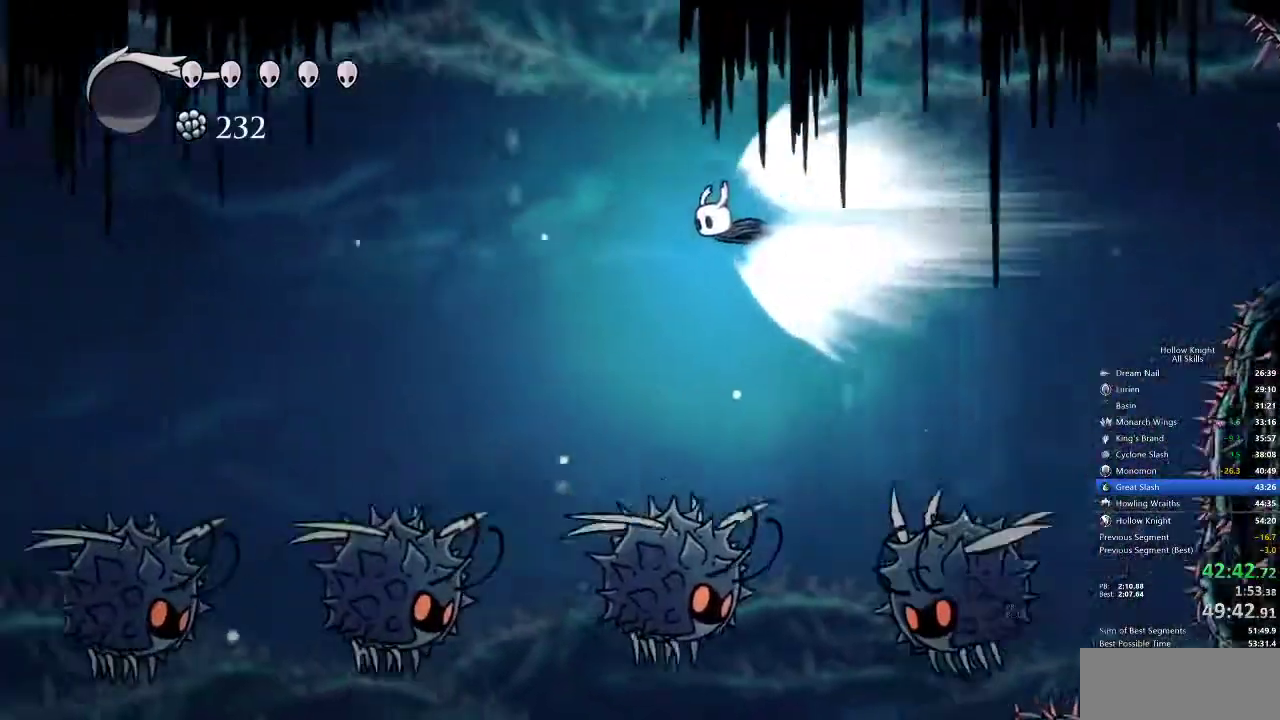
{"keys": ["left"], "events": []}
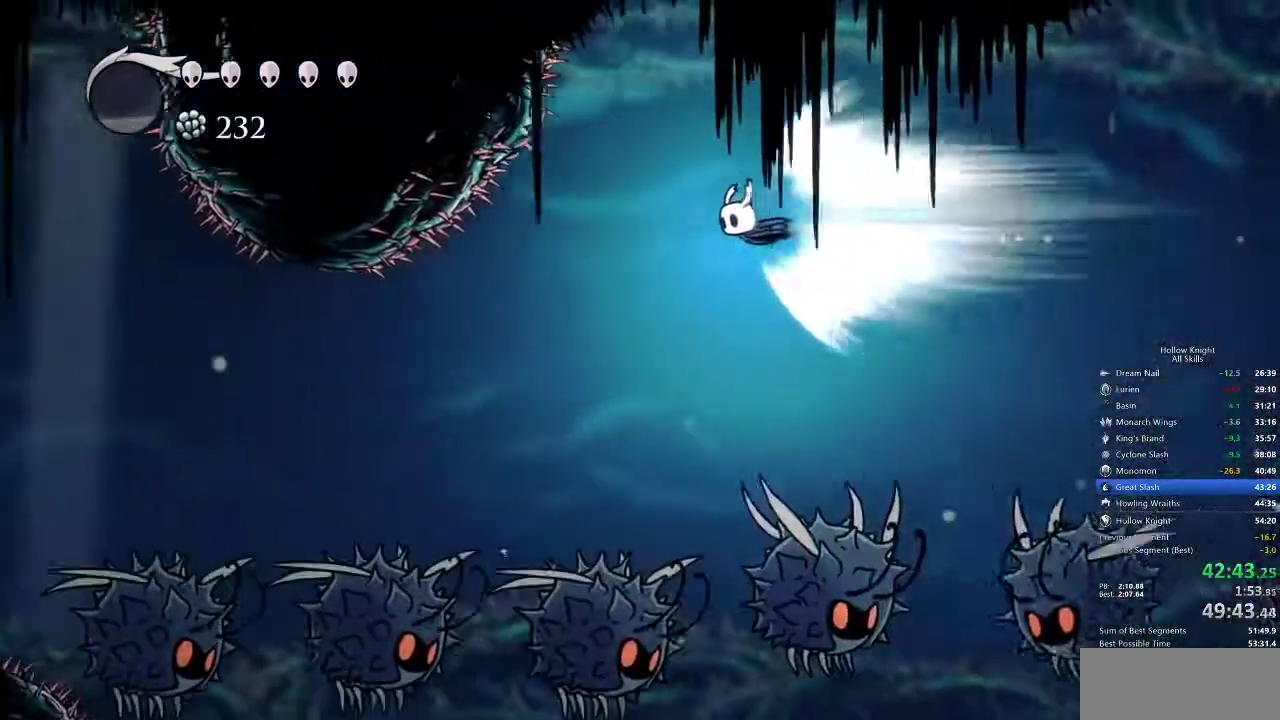
{"keys": [], "events": [[83, "cdash", "down"], [83, "left", "up"], [150, "cdash", "up"]]}
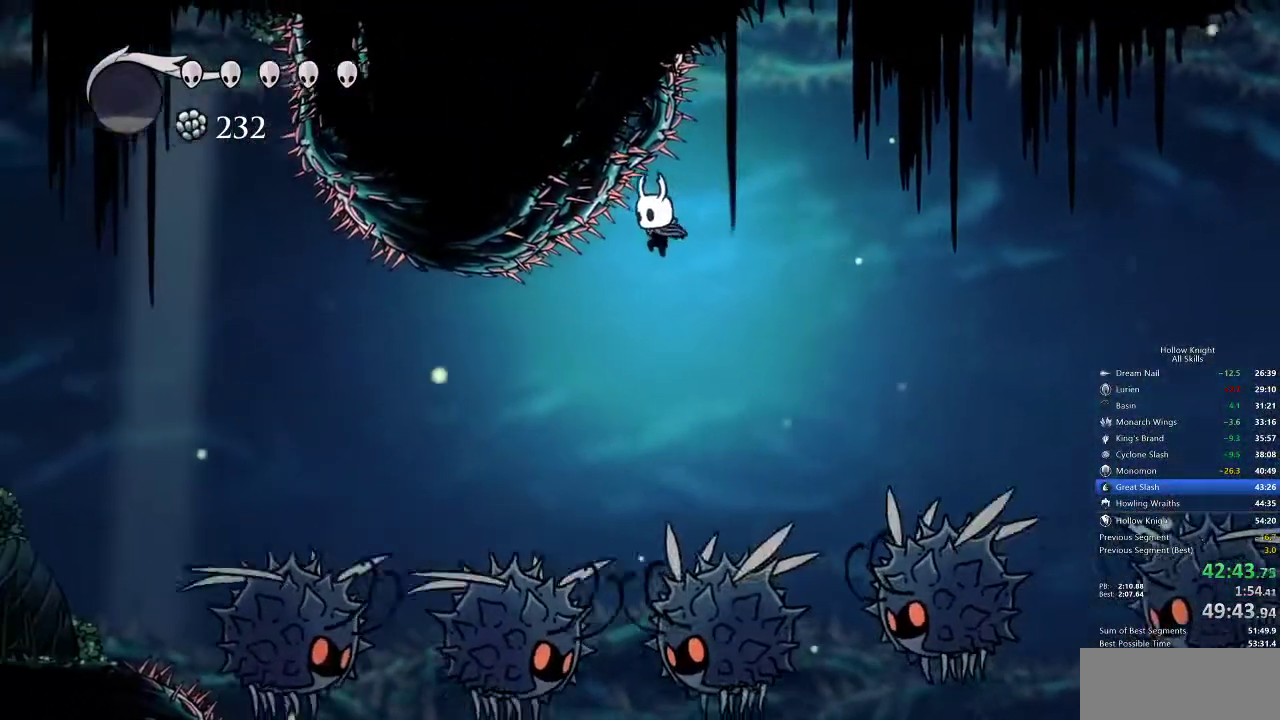
{"keys": ["dash", "left"], "events": [[117, "left", "down"], [417, "dash", "down"]]}
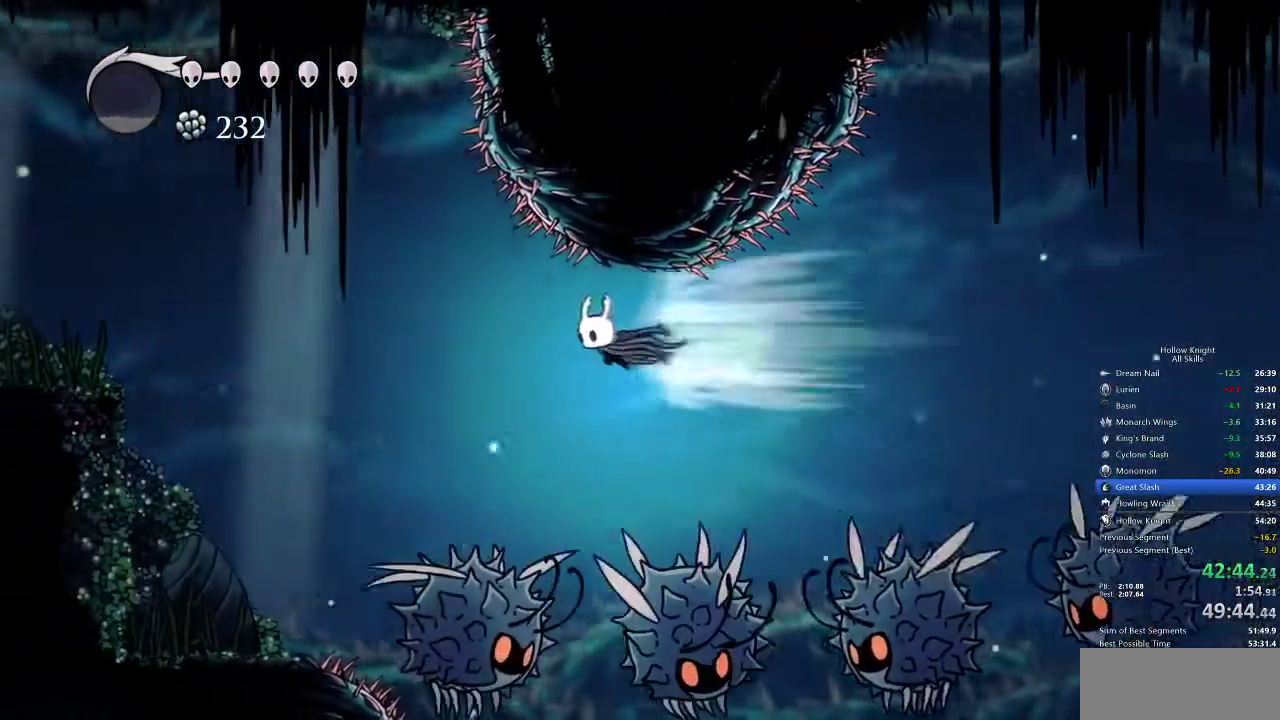
{"keys": ["jump", "left"], "events": [[200, "dash", "up"], [450, "jump", "down"]]}
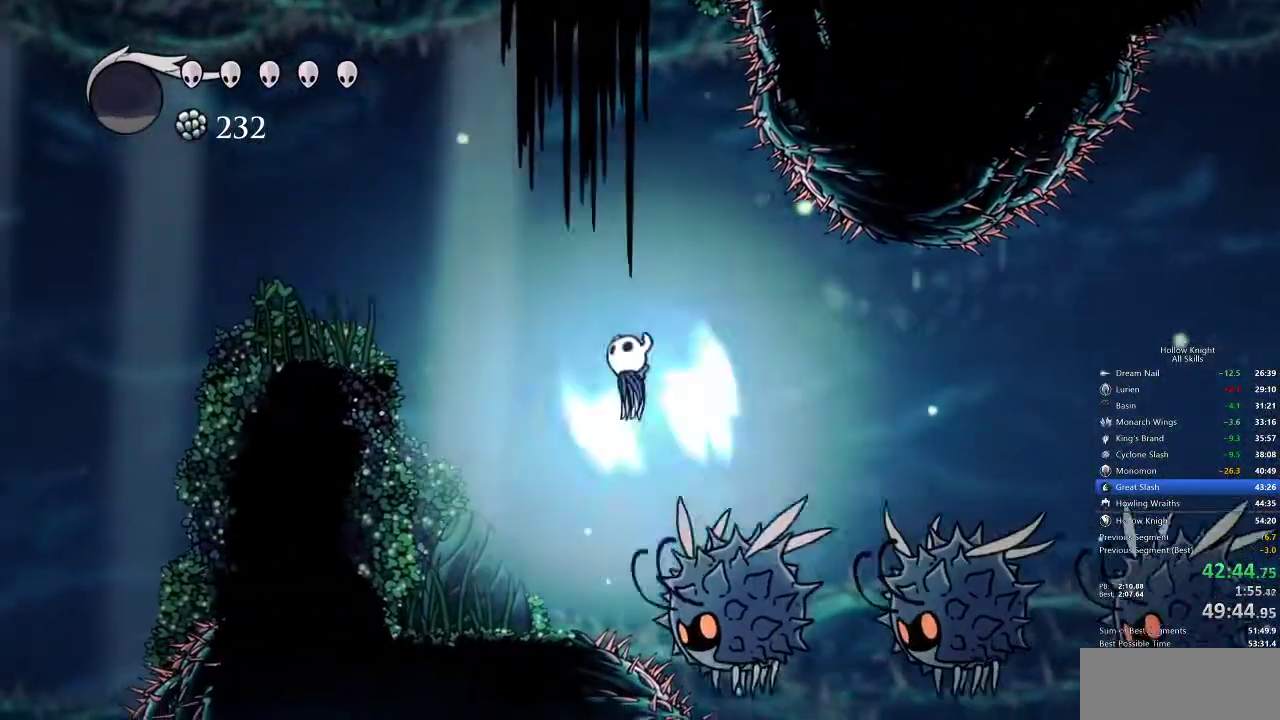
{"keys": ["left"], "events": [[450, "jump", "up"]]}
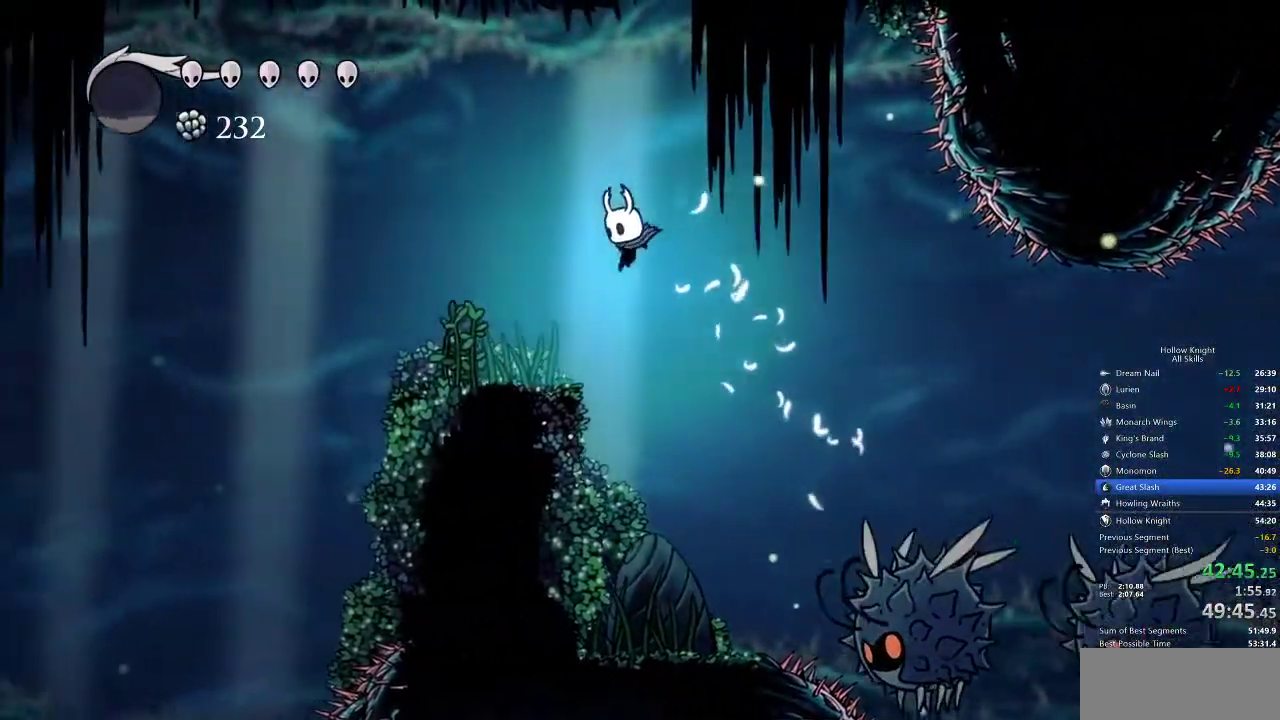
{"keys": ["dash"], "events": [[217, "left", "up"], [400, "dash", "down"]]}
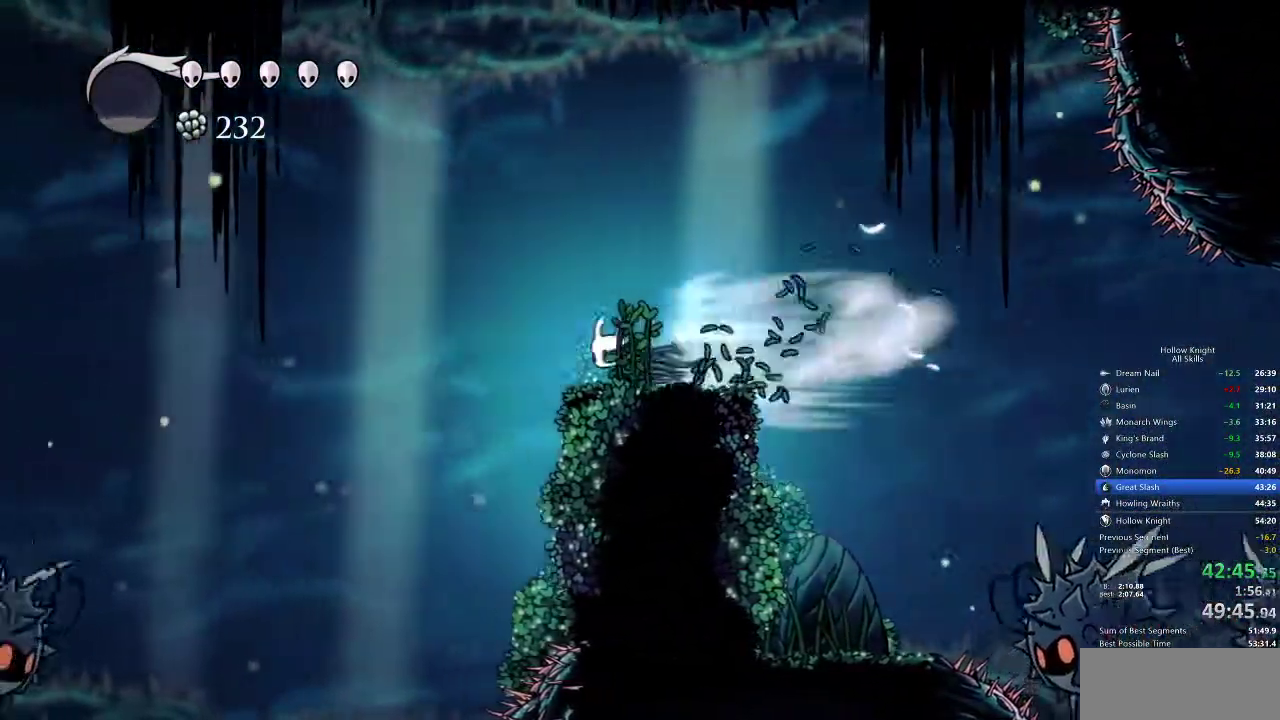
{"keys": ["cdash", "right"], "events": [[17, "dash", "up"], [233, "right", "down"], [433, "cdash", "down"]]}
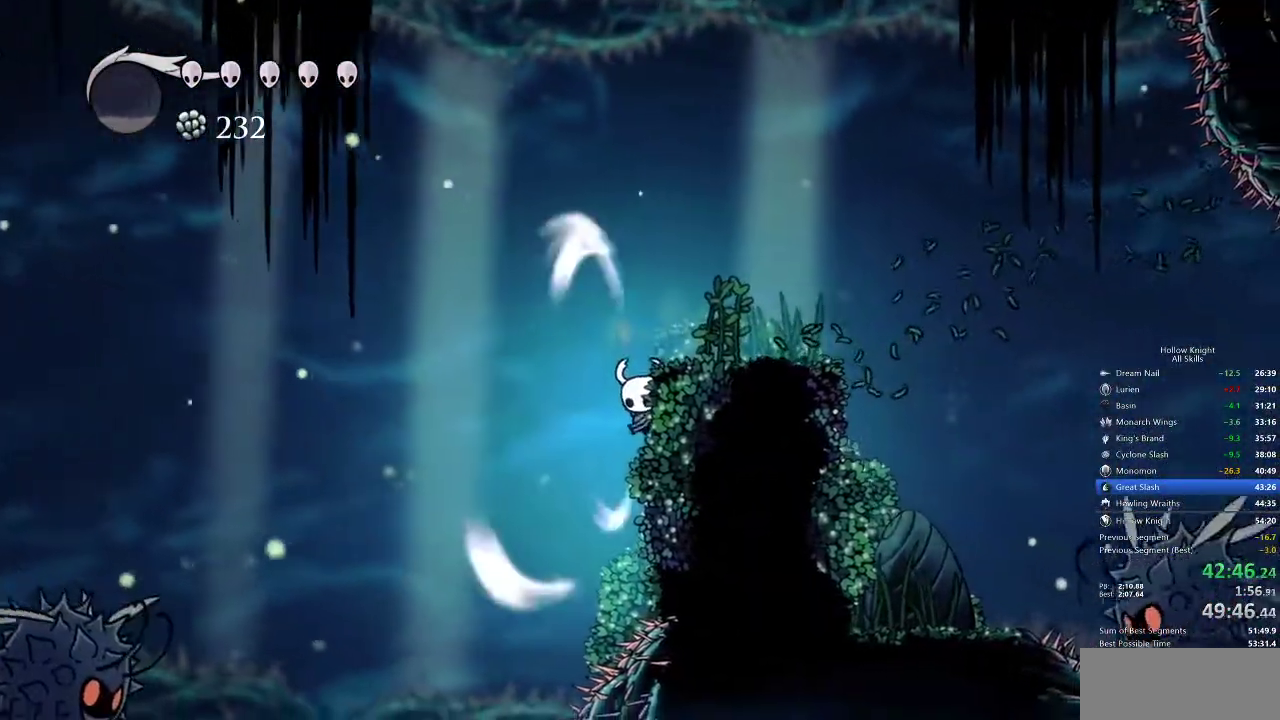
{"keys": ["cdash", "right"], "events": []}
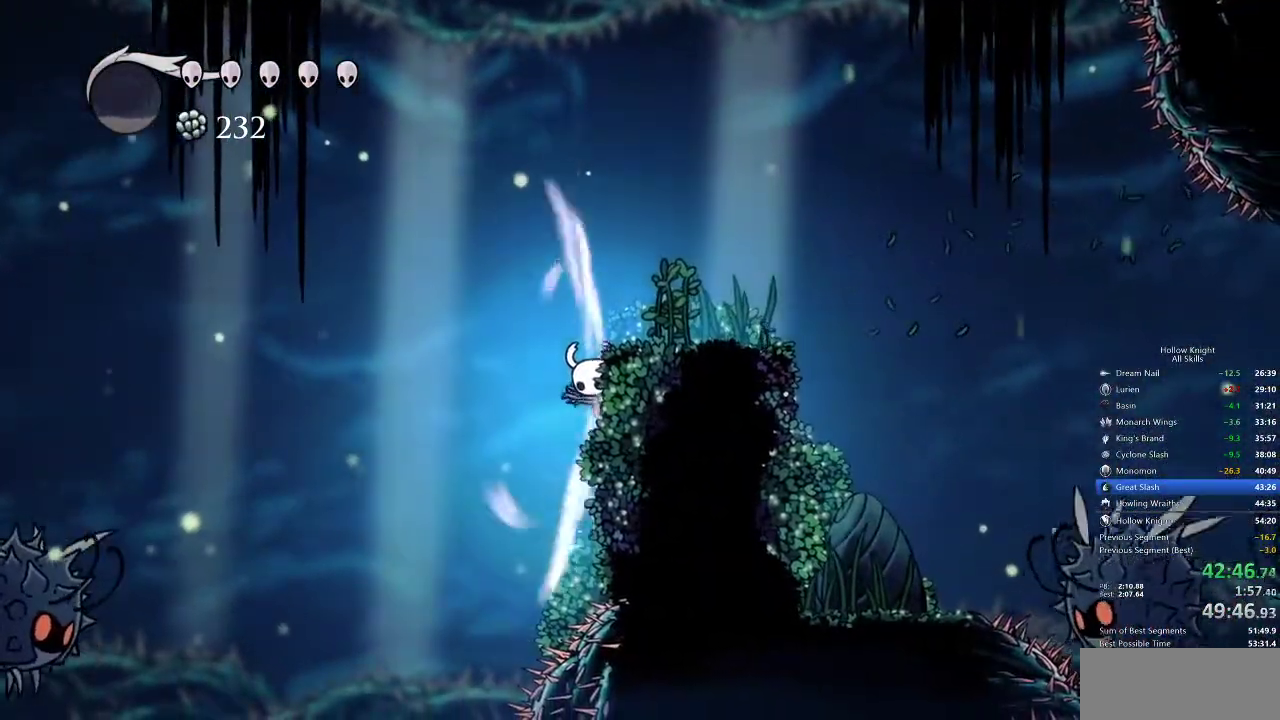
{"keys": [], "events": [[383, "cdash", "up"], [417, "right", "up"]]}
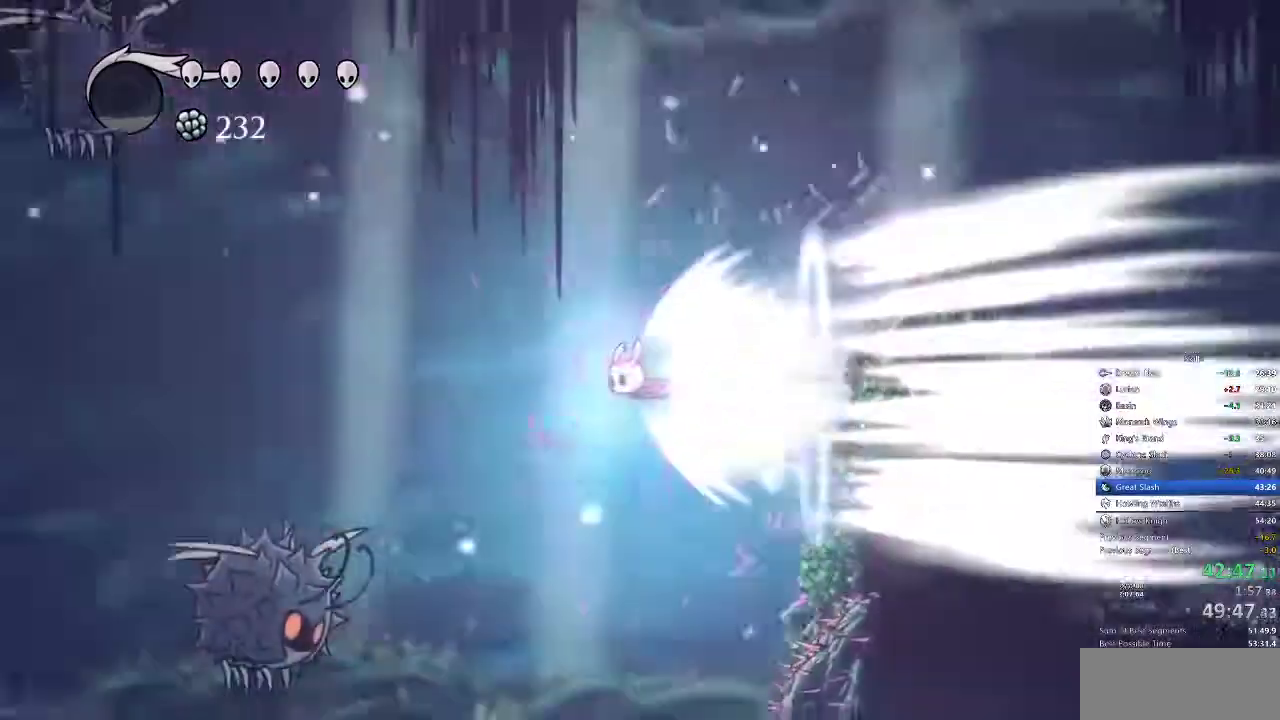
{"keys": ["left"], "events": [[17, "left", "down"]]}
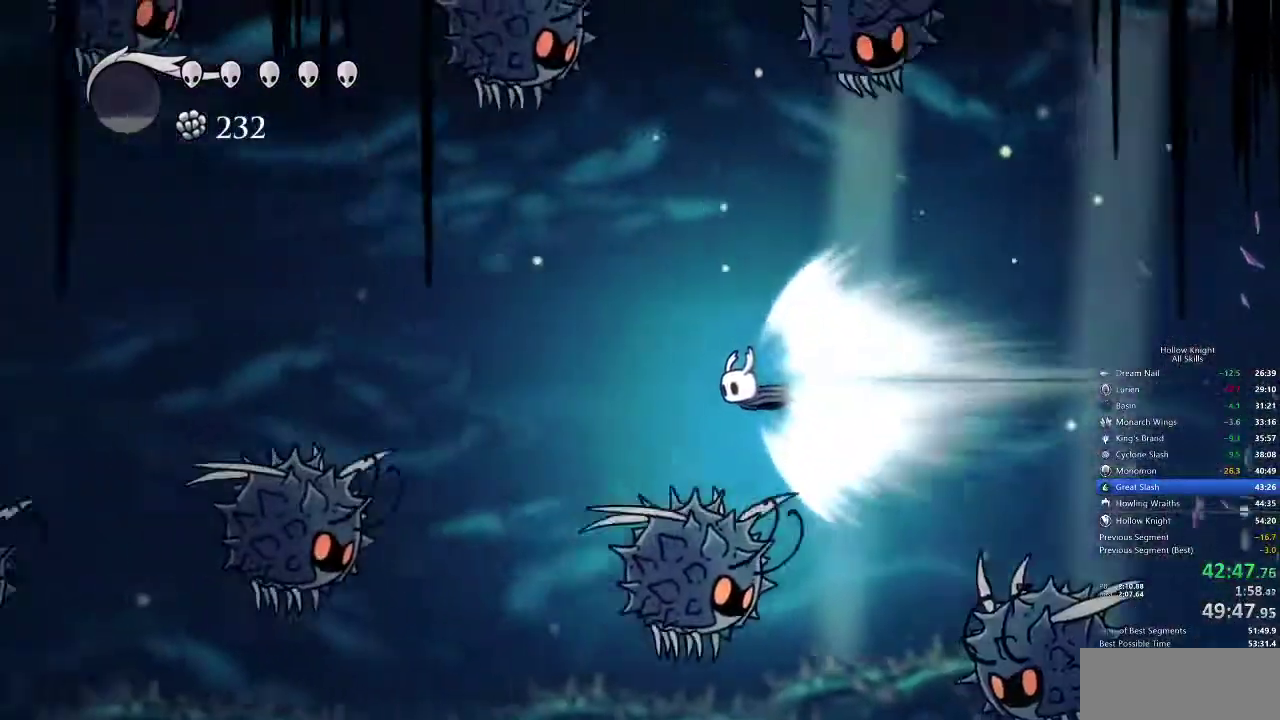
{"keys": ["left"], "events": []}
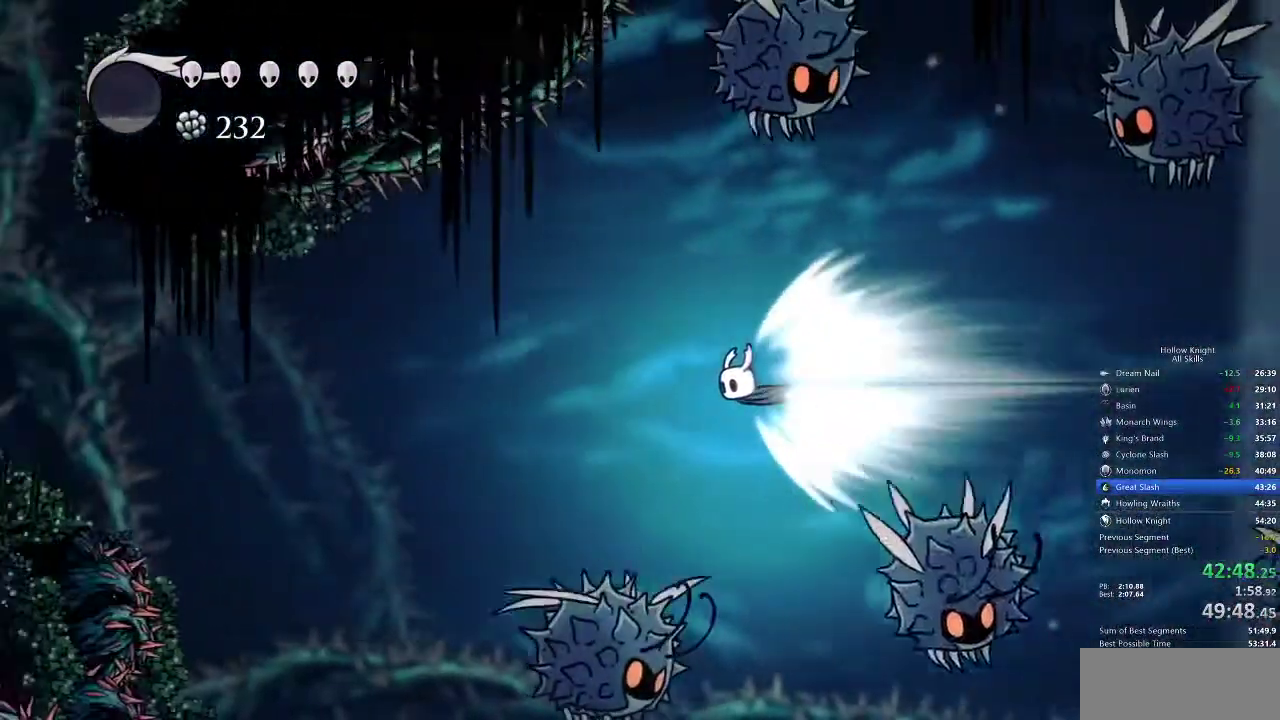
{"keys": ["left"], "events": []}
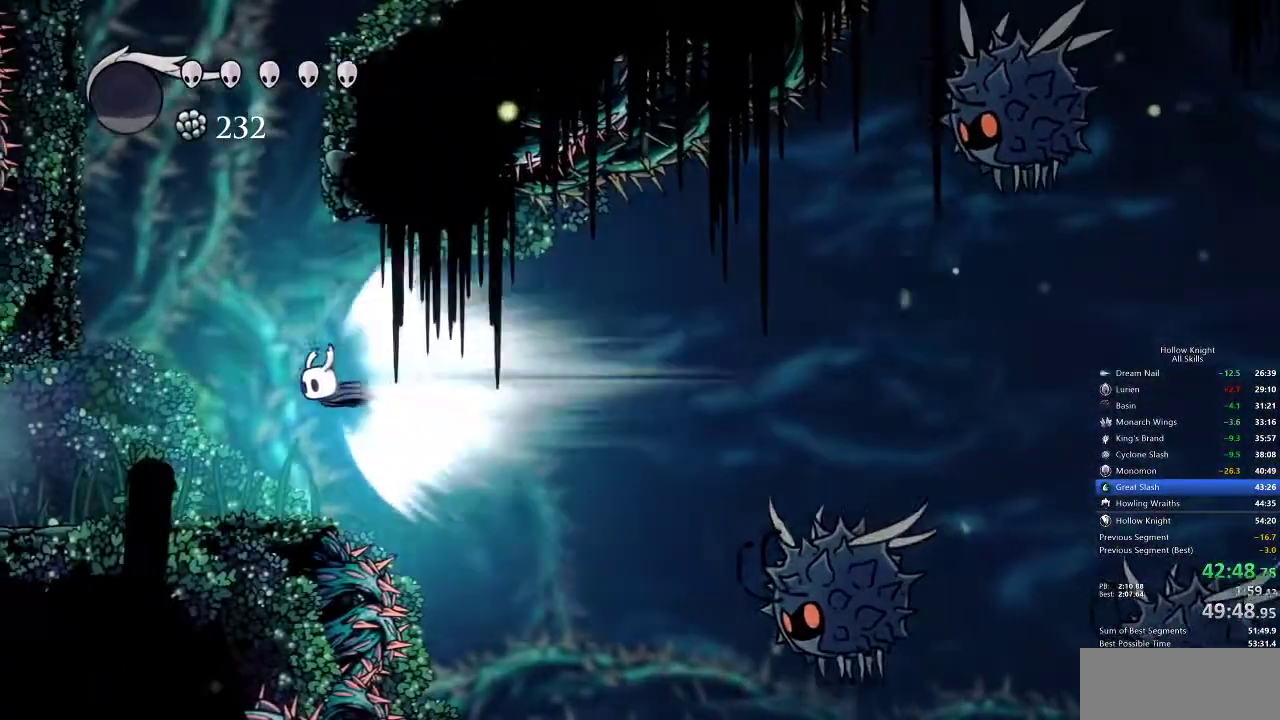
{"keys": ["left"], "events": [[267, "cdash", "down"], [317, "cdash", "up"]]}
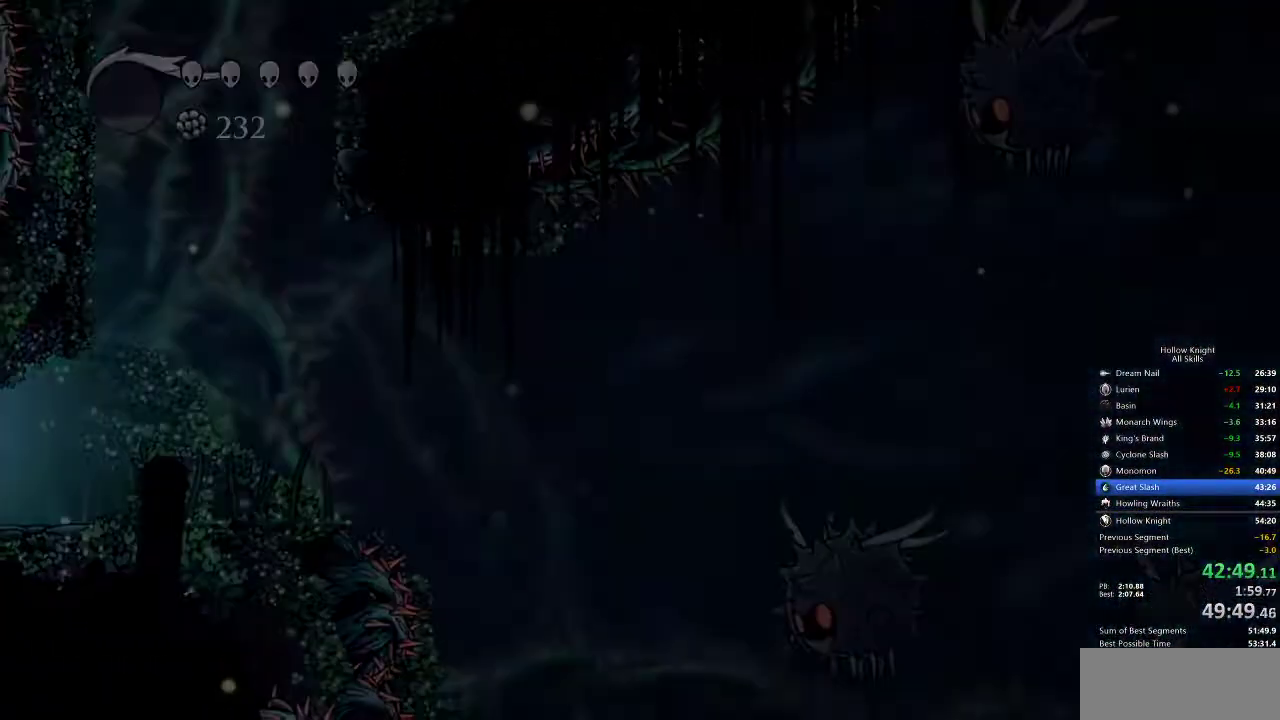
{"keys": ["left"], "events": []}
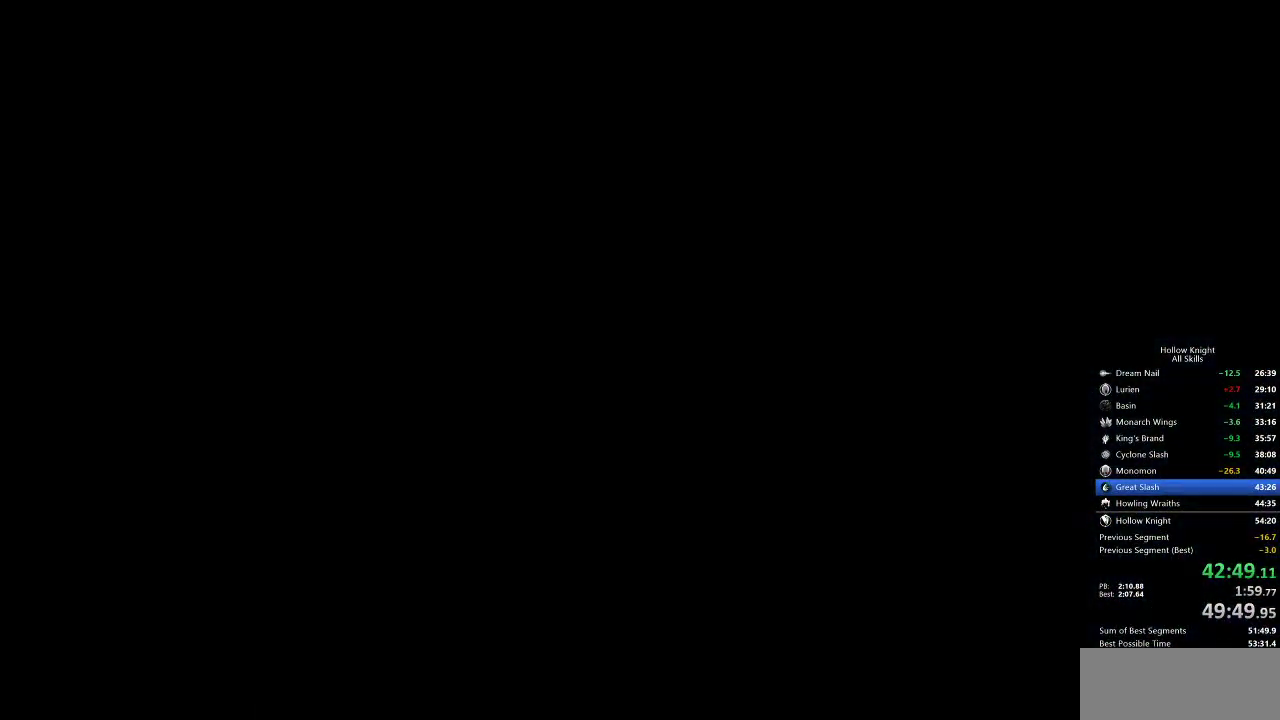
{"keys": ["left"], "events": []}
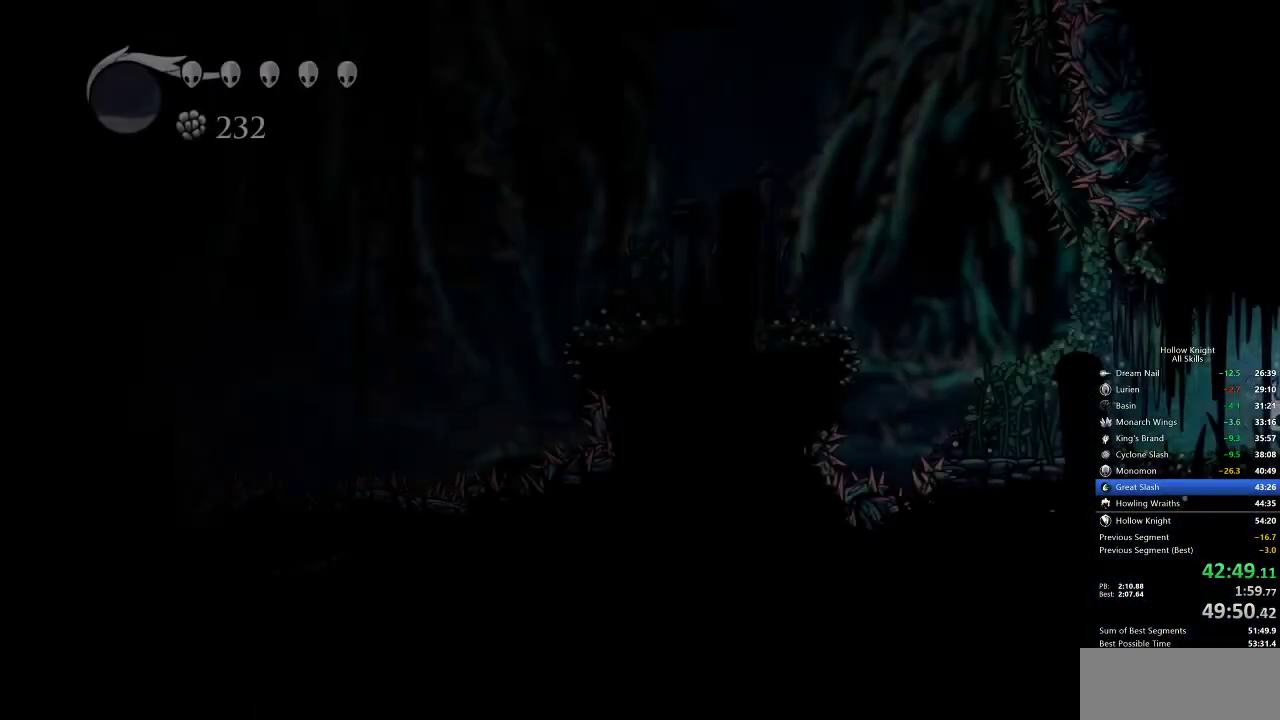
{"keys": ["left"], "events": []}
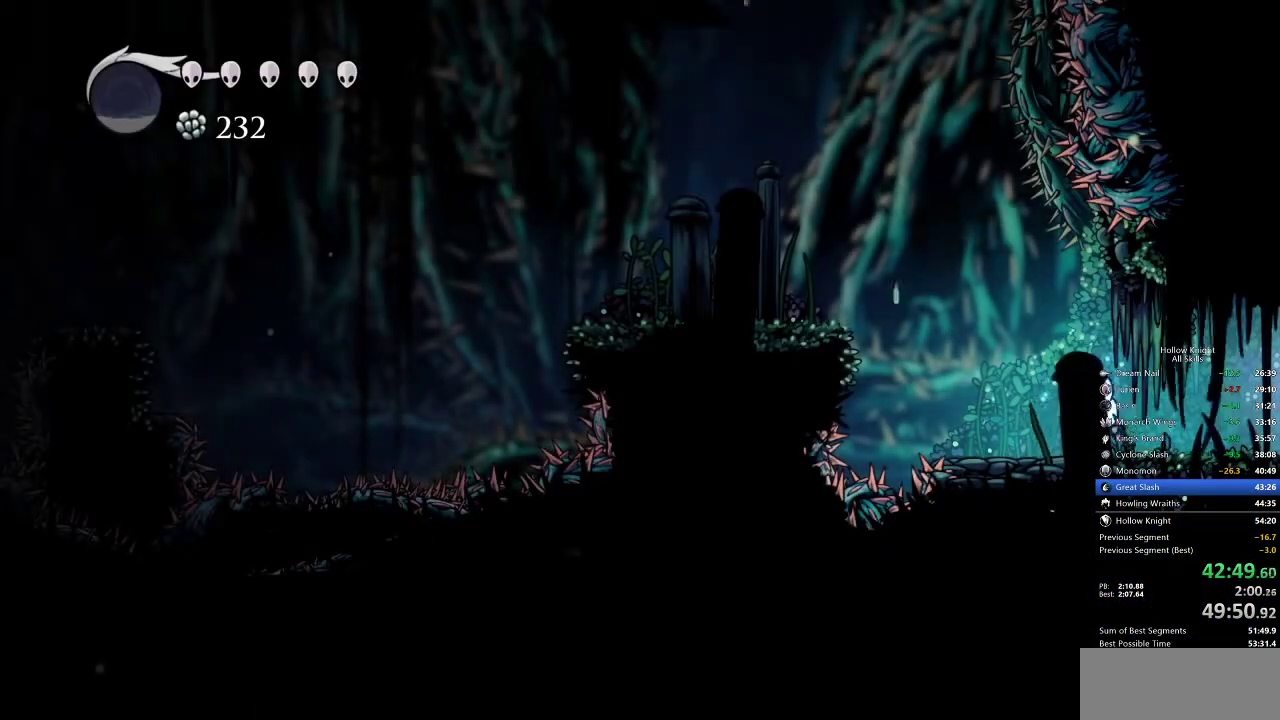
{"keys": ["left"], "events": [[50, "jump", "down"], [317, "dash", "down"], [417, "jump", "up"], [450, "dash", "up"]]}